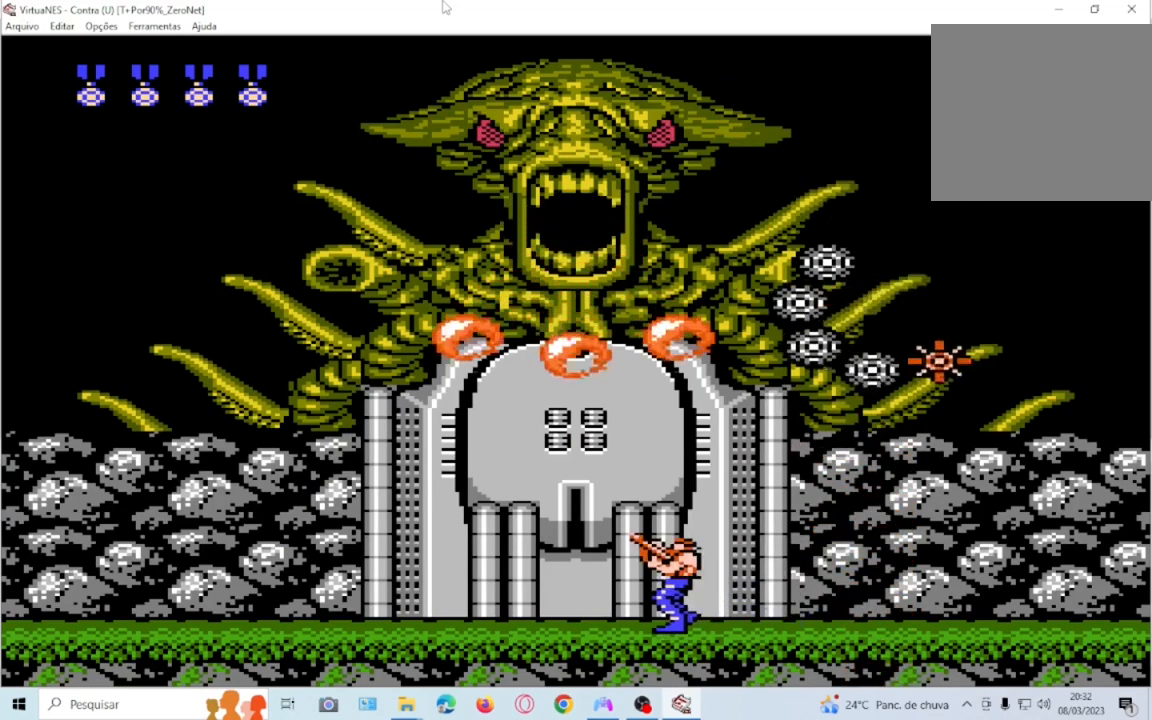
Gameplay with a controller (PlayStation layout); each line is a JSON object with the inputs held at the frame after it. "events" lists button and stick changes between this image and that frame as [ms after this image, input, new state], when the widget could be followed in between. Not read: L3 R3 left_stick right_stick.
{"buttons": ["DPAD_UP", "DPAD_LEFT"], "events": [[133, "DPAD_UP", "up"], [333, "DPAD_UP", "down"]]}
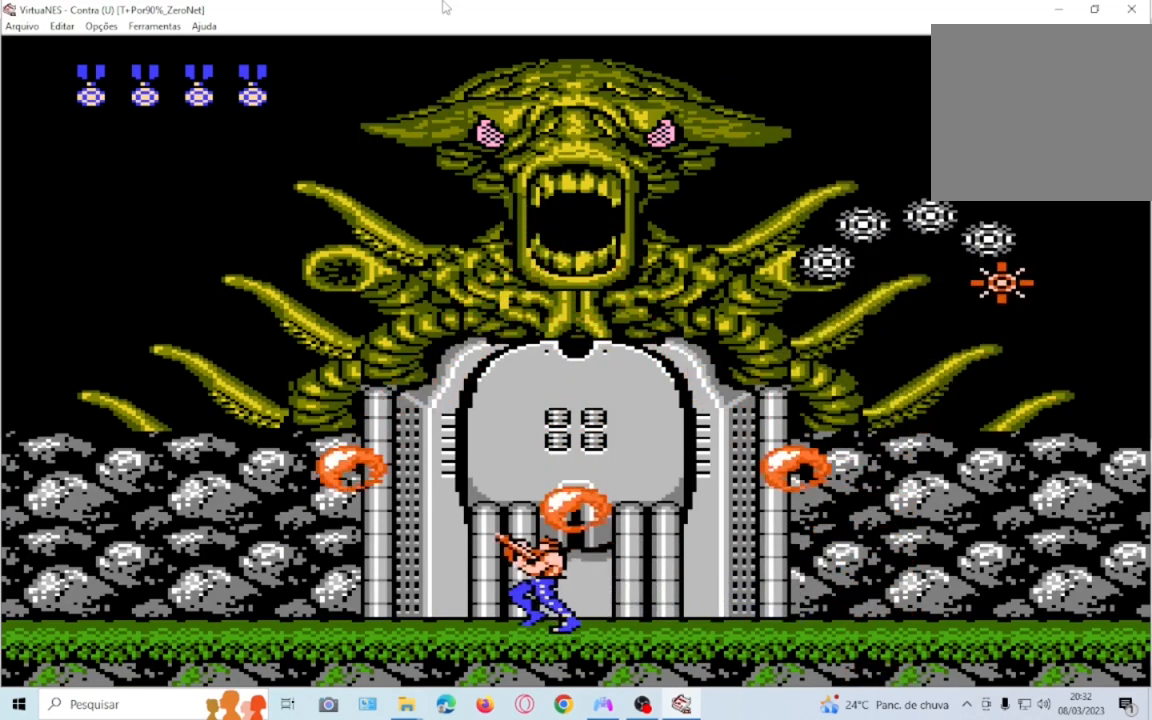
{"buttons": ["DPAD_LEFT"], "events": [[401, "DPAD_UP", "up"]]}
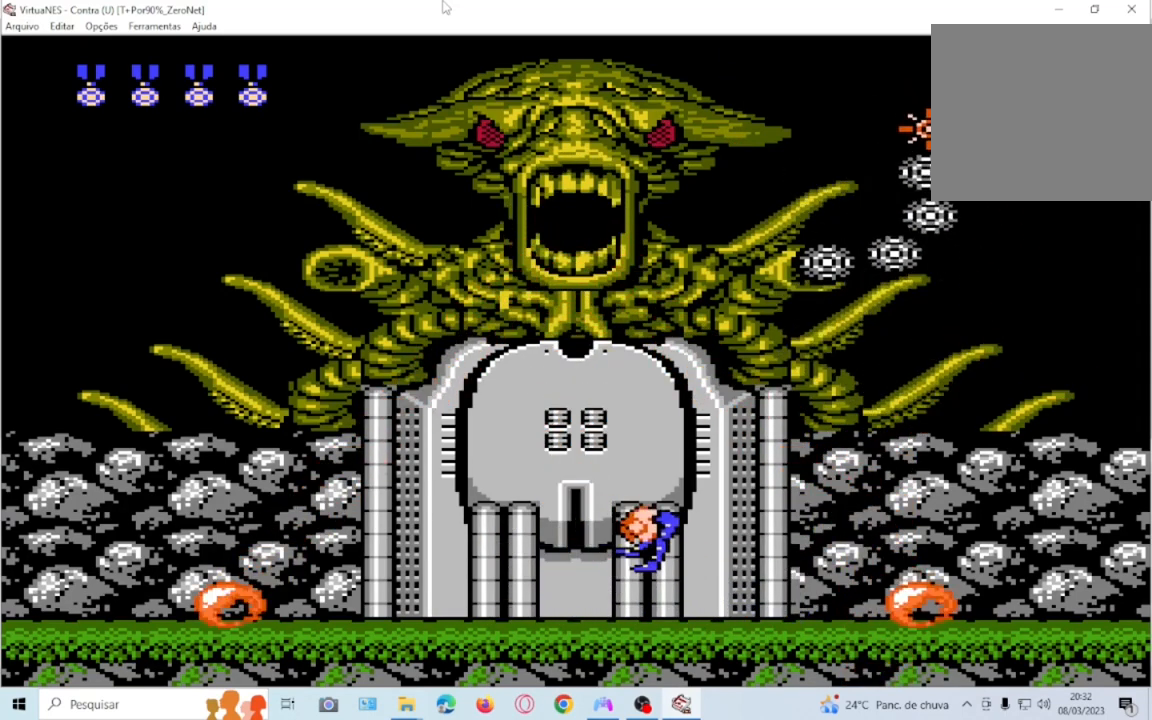
{"buttons": [], "events": [[66, "DPAD_LEFT", "up"]]}
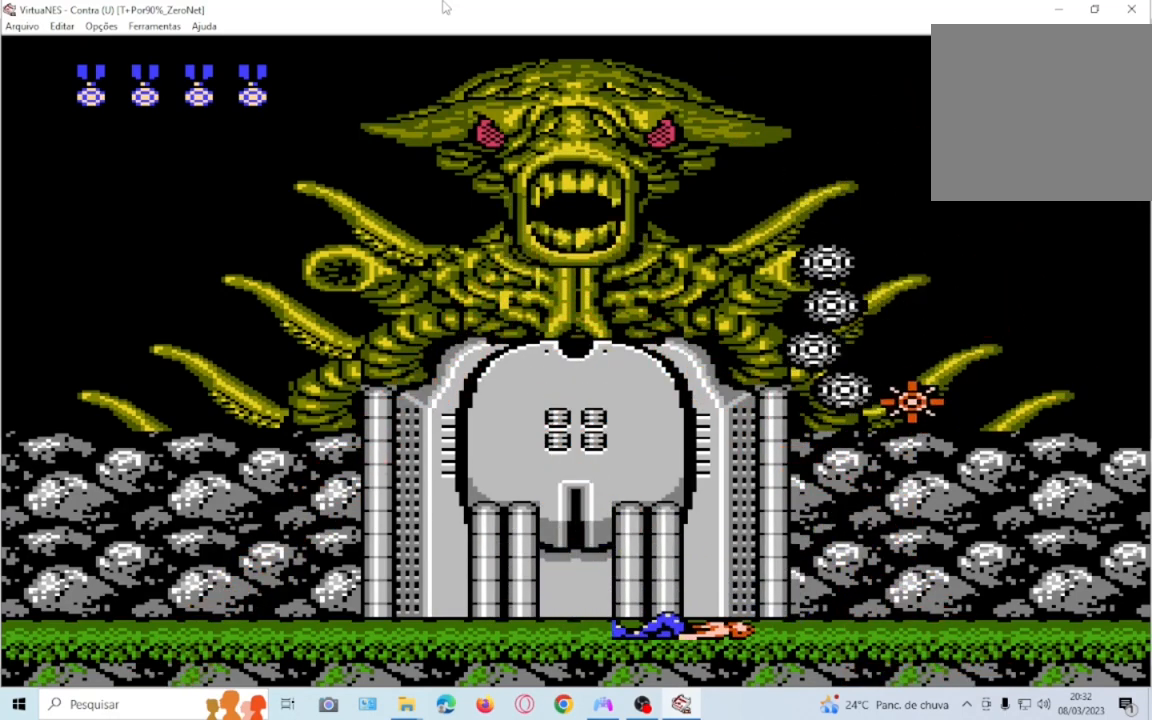
{"buttons": [], "events": [[100, "SQUARE", "down"], [267, "SQUARE", "up"]]}
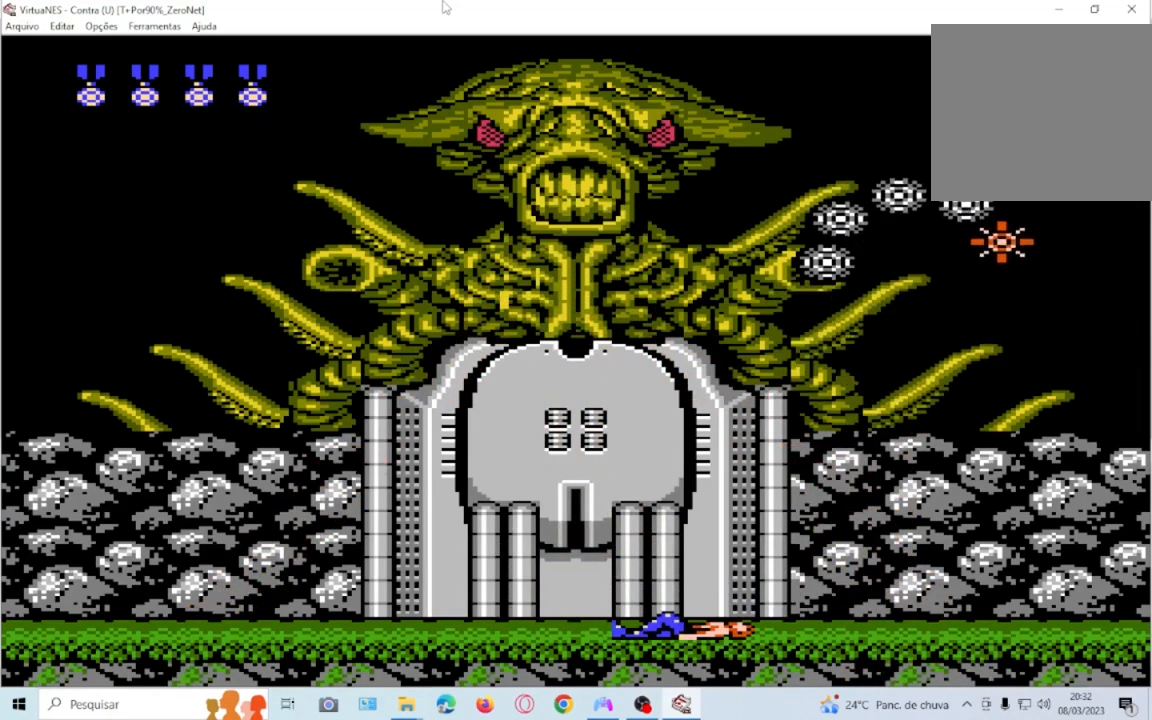
{"buttons": [], "events": []}
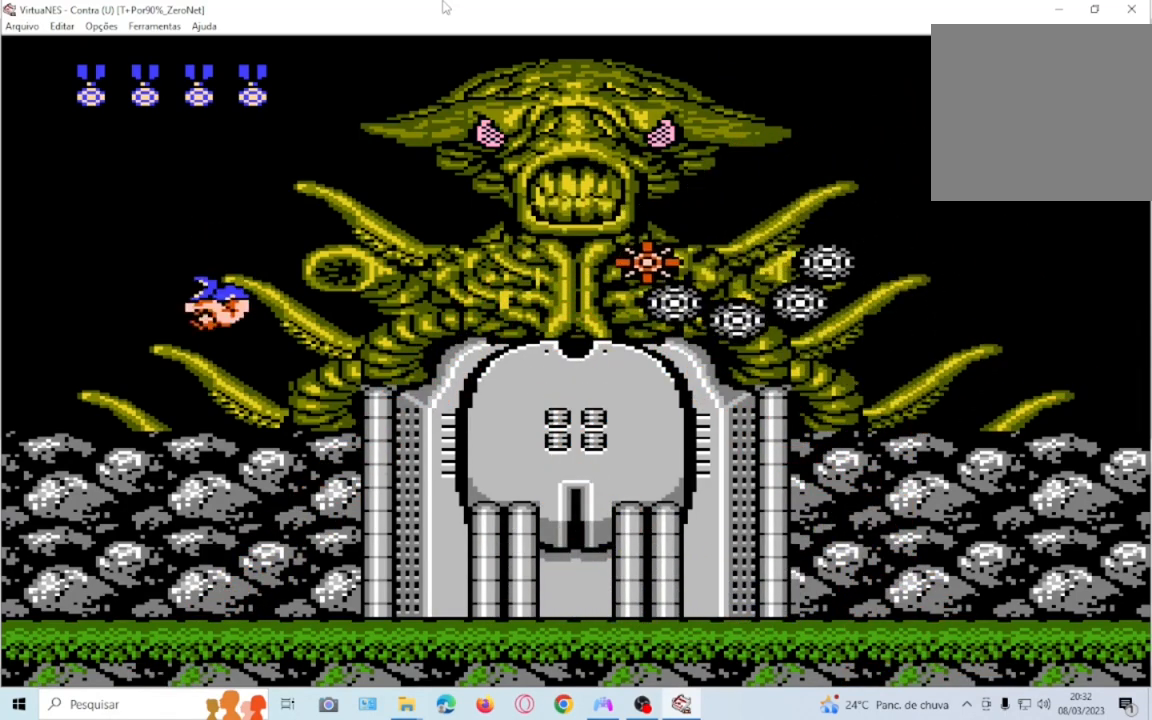
{"buttons": ["SQUARE"], "events": [[267, "DPAD_RIGHT", "down"], [367, "SQUARE", "down"], [434, "DPAD_RIGHT", "up"]]}
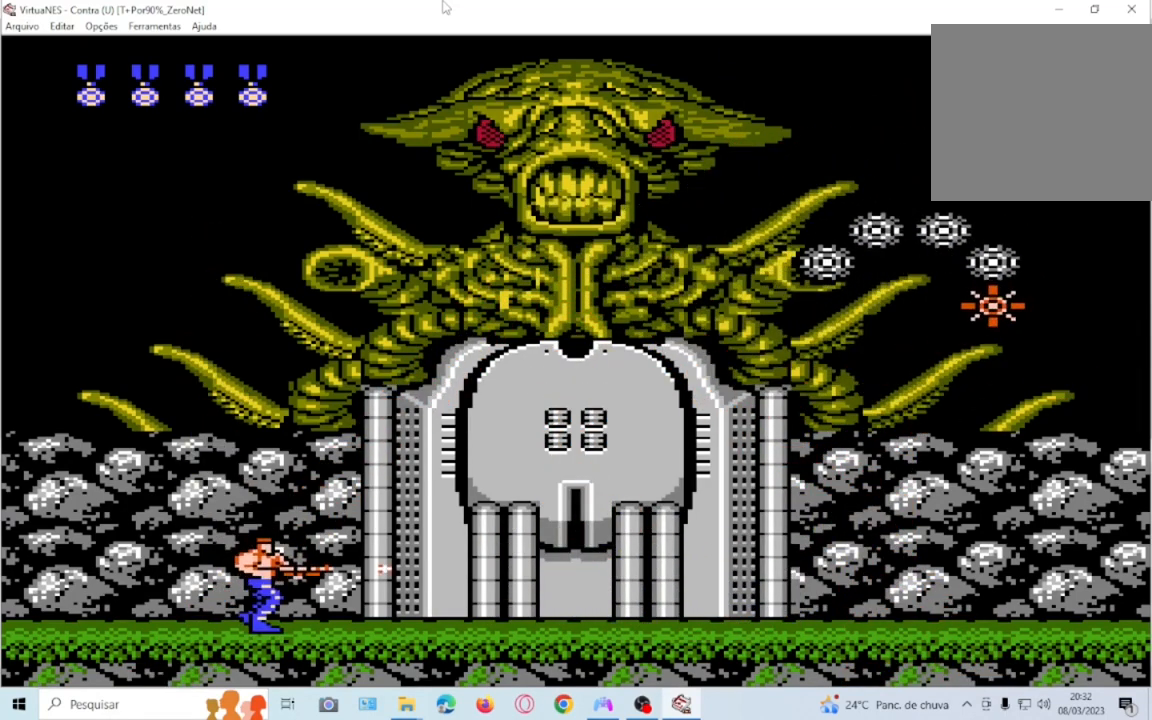
{"buttons": ["SQUARE", "DPAD_UP", "DPAD_RIGHT"], "events": [[33, "DPAD_UP", "down"], [33, "SQUARE", "up"], [66, "DPAD_RIGHT", "down"], [167, "SQUARE", "down"], [233, "SQUARE", "up"], [300, "SQUARE", "down"], [434, "SQUARE", "up"], [500, "SQUARE", "down"]]}
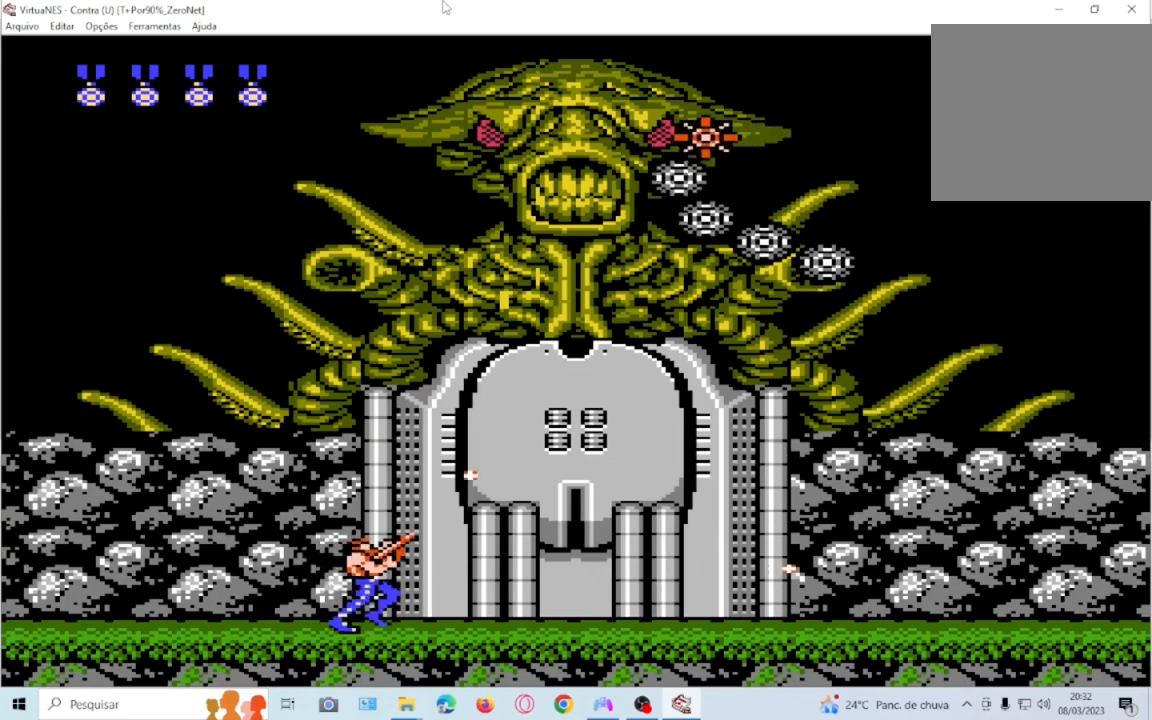
{"buttons": ["DPAD_UP", "DPAD_RIGHT"], "events": [[67, "SQUARE", "up"], [167, "SQUARE", "down"], [234, "SQUARE", "up"], [334, "SQUARE", "down"], [434, "SQUARE", "up"]]}
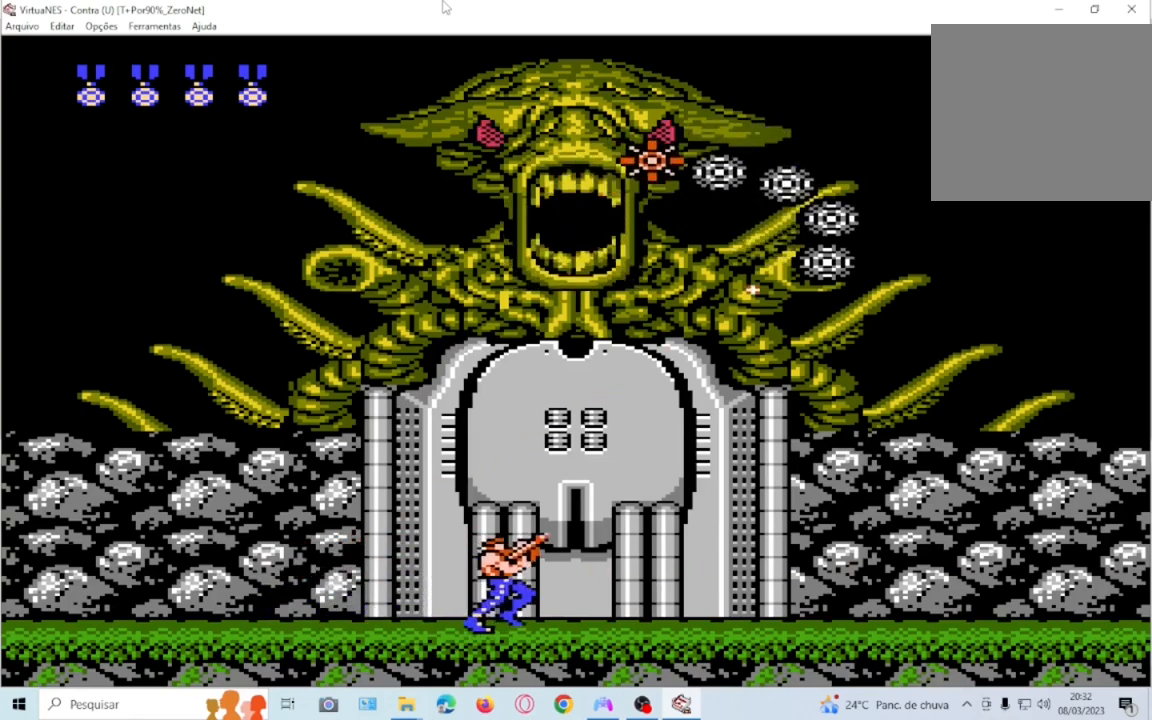
{"buttons": ["DPAD_UP", "DPAD_RIGHT"], "events": [[33, "SQUARE", "down"], [100, "SQUARE", "up"], [200, "SQUARE", "down"], [300, "SQUARE", "up"], [400, "SQUARE", "down"], [500, "SQUARE", "up"]]}
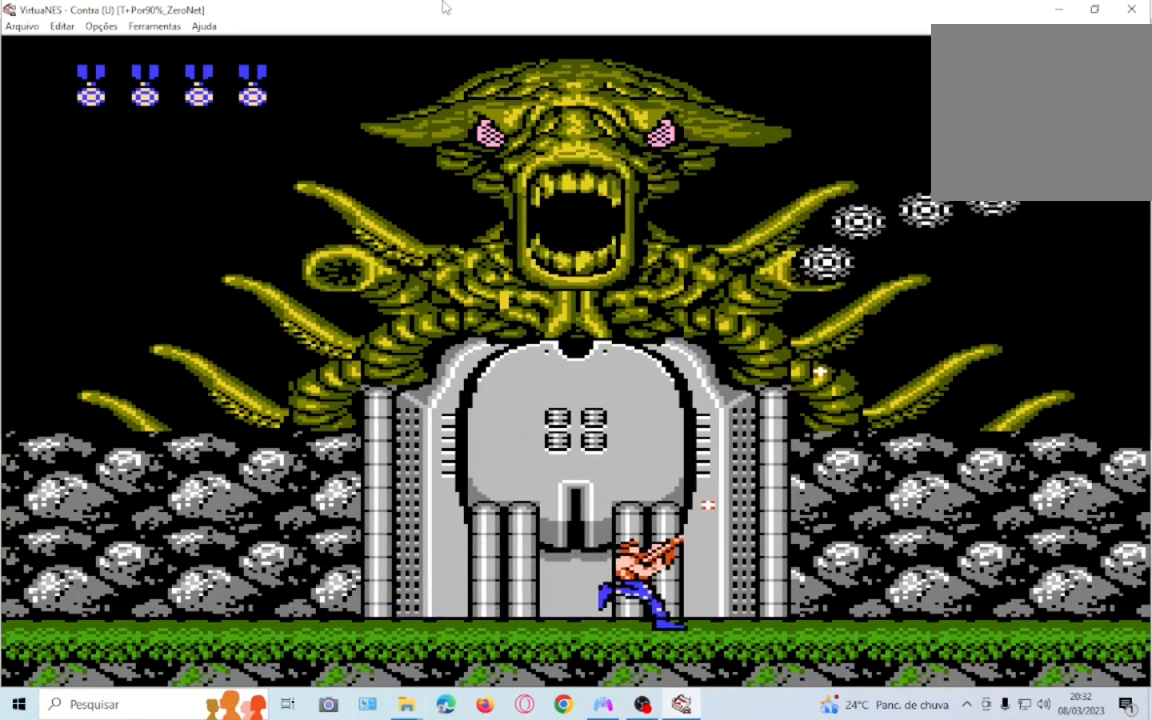
{"buttons": ["SQUARE", "DPAD_UP", "DPAD_RIGHT"], "events": [[67, "SQUARE", "down"], [200, "SQUARE", "up"], [267, "SQUARE", "down"], [367, "SQUARE", "up"], [467, "SQUARE", "down"]]}
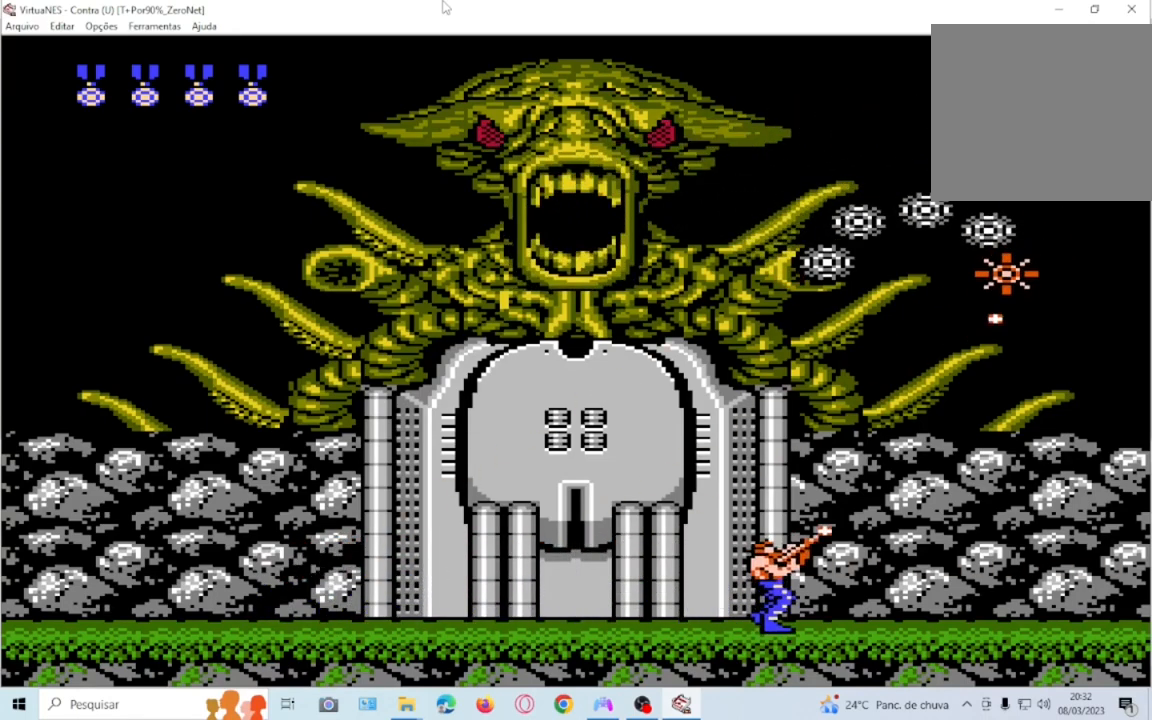
{"buttons": ["DPAD_UP", "DPAD_LEFT"], "events": [[100, "DPAD_RIGHT", "up"], [233, "SQUARE", "up"], [300, "DPAD_LEFT", "down"], [300, "SQUARE", "down"], [434, "SQUARE", "up"]]}
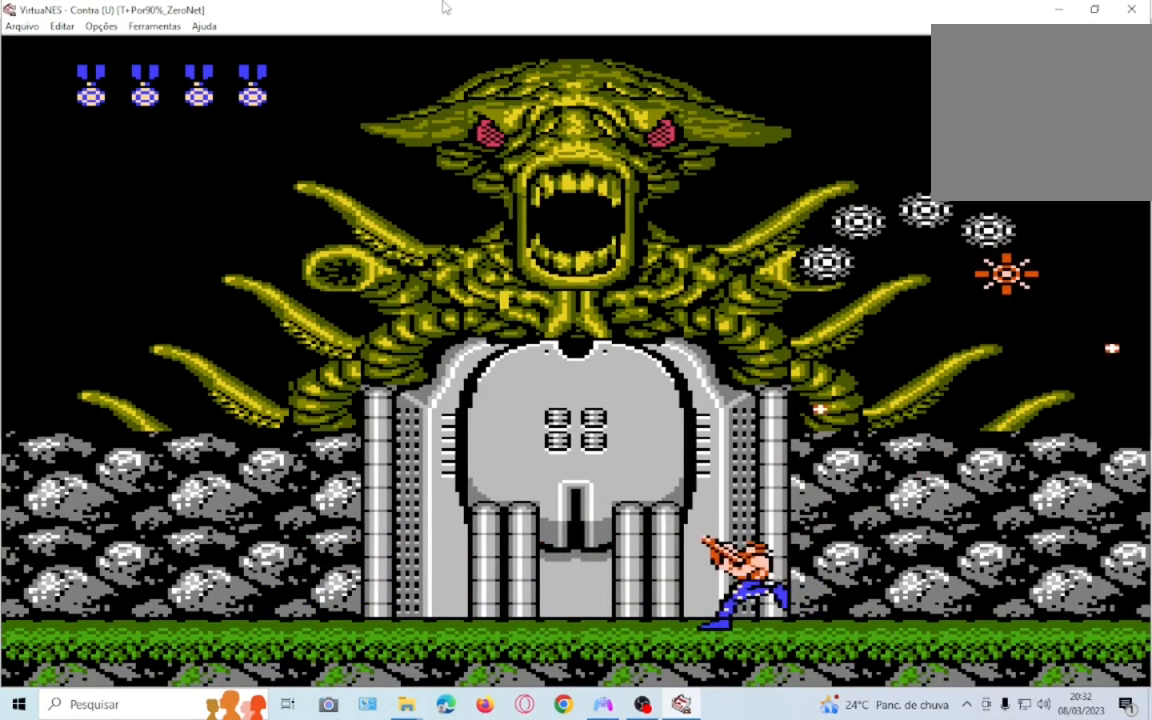
{"buttons": ["SQUARE", "DPAD_UP", "DPAD_RIGHT"], "events": [[401, "DPAD_LEFT", "up"], [434, "DPAD_RIGHT", "down"], [467, "SQUARE", "down"]]}
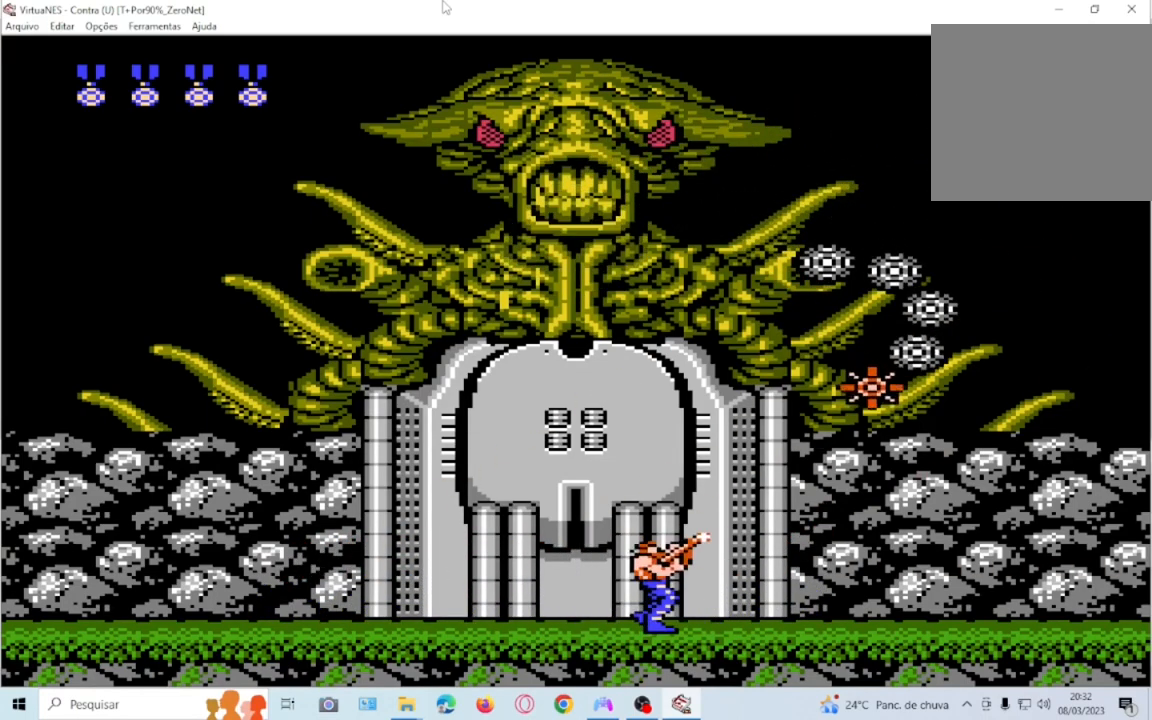
{"buttons": ["DPAD_UP"], "events": [[100, "SQUARE", "up"], [167, "SQUARE", "down"], [200, "DPAD_RIGHT", "up"], [233, "SQUARE", "up"], [300, "SQUARE", "down"], [467, "SQUARE", "up"]]}
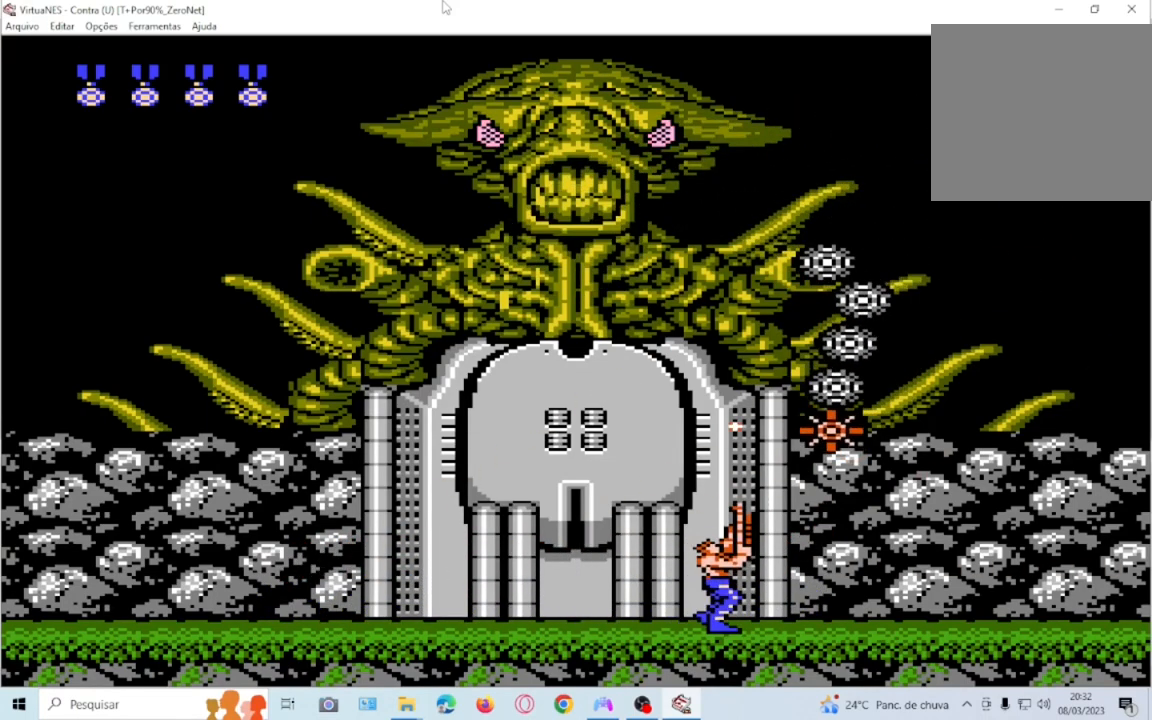
{"buttons": ["DPAD_UP"], "events": [[34, "SQUARE", "down"], [134, "SQUARE", "up"], [200, "SQUARE", "down"], [301, "DPAD_RIGHT", "down"], [301, "SQUARE", "up"], [401, "DPAD_RIGHT", "up"], [401, "SQUARE", "down"], [501, "SQUARE", "up"]]}
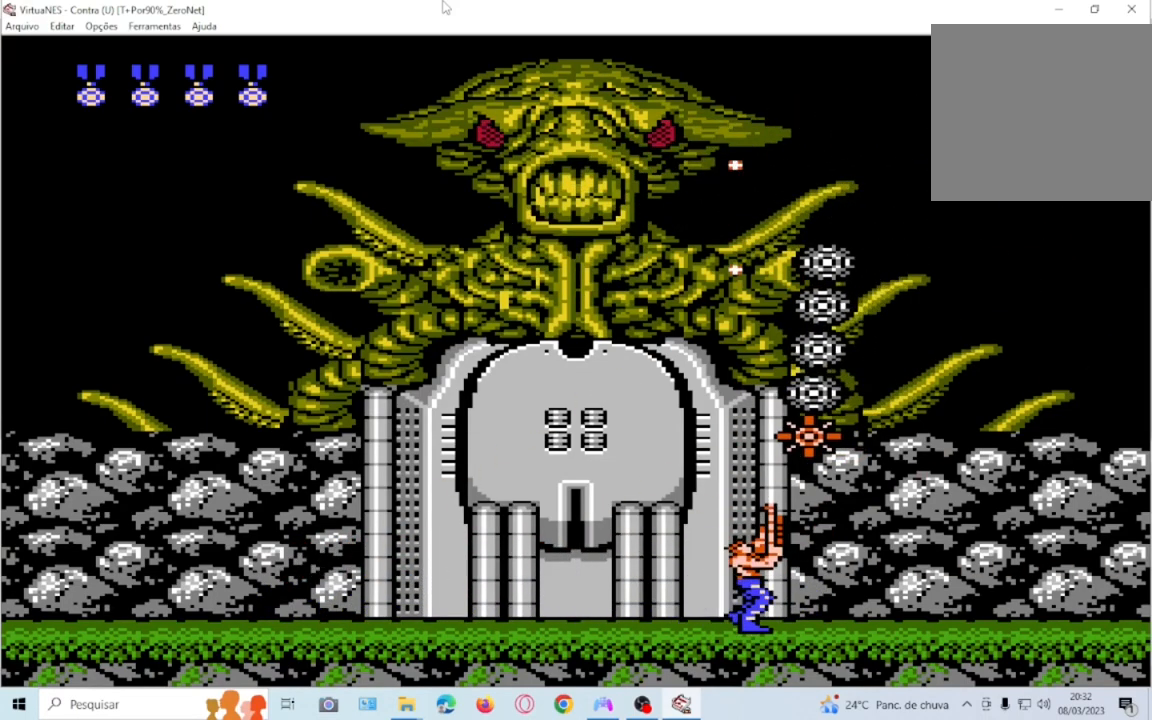
{"buttons": ["SQUARE", "DPAD_UP"], "events": [[66, "SQUARE", "down"], [167, "SQUARE", "up"], [233, "SQUARE", "down"], [300, "SQUARE", "up"], [367, "DPAD_RIGHT", "down"], [434, "DPAD_RIGHT", "up"], [434, "SQUARE", "down"]]}
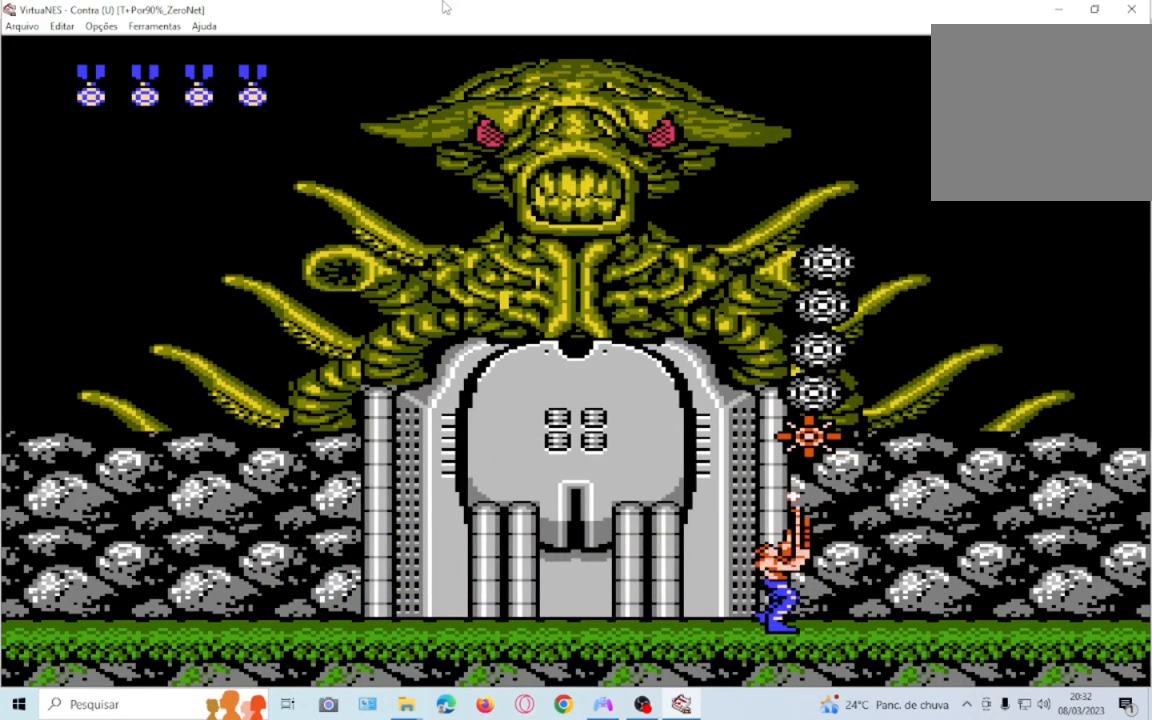
{"buttons": ["DPAD_UP"], "events": [[67, "SQUARE", "up"], [134, "SQUARE", "down"], [200, "SQUARE", "up"]]}
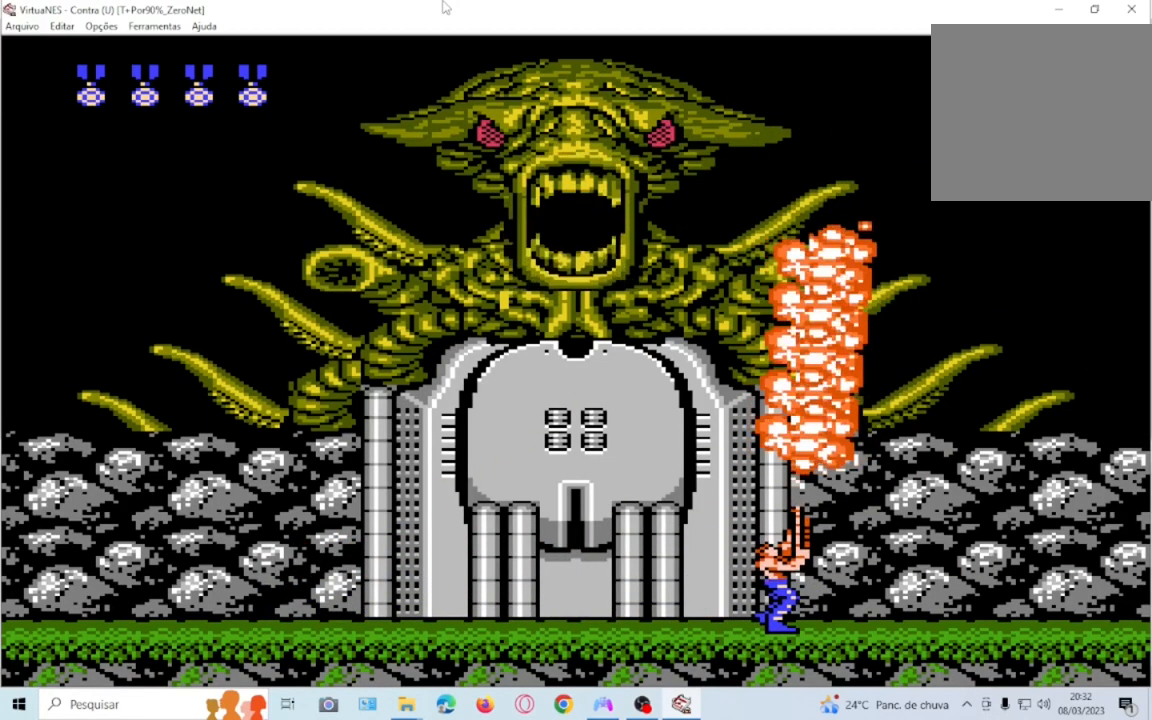
{"buttons": ["DPAD_UP", "DPAD_LEFT"], "events": [[33, "DPAD_UP", "up"], [133, "DPAD_LEFT", "down"], [133, "DPAD_UP", "down"], [167, "SQUARE", "down"], [300, "SQUARE", "up"]]}
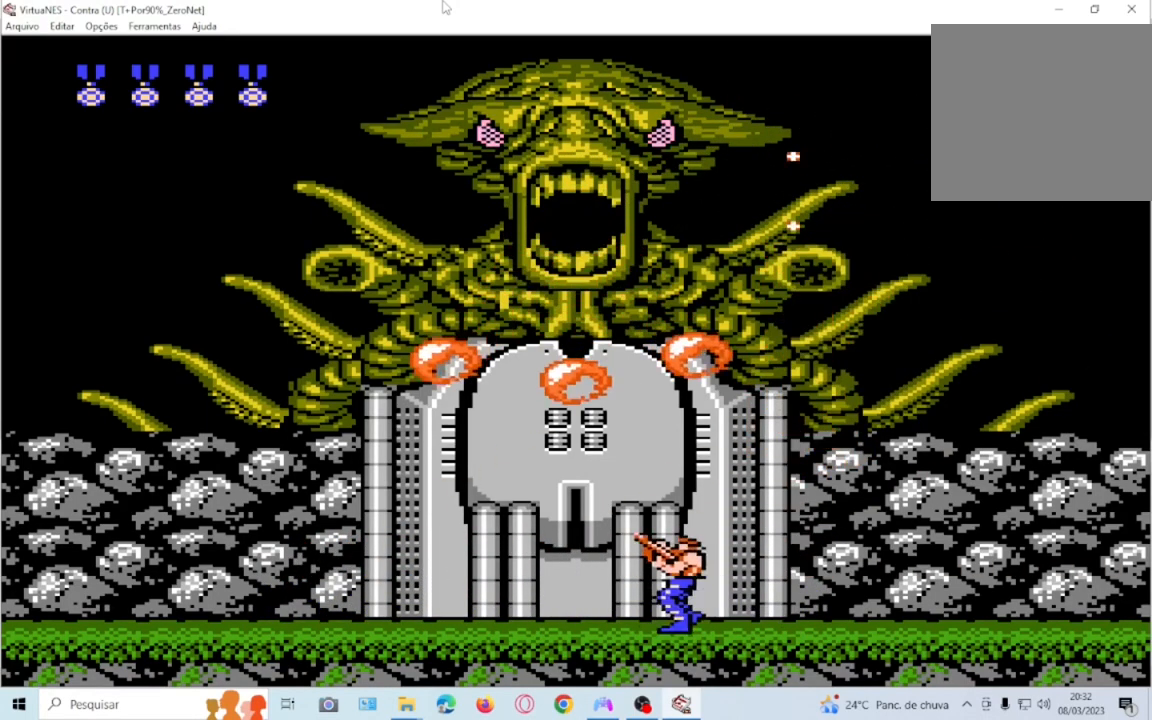
{"buttons": [], "events": [[167, "DPAD_LEFT", "up"], [167, "DPAD_RIGHT", "down"], [200, "DPAD_UP", "up"], [434, "DPAD_RIGHT", "up"]]}
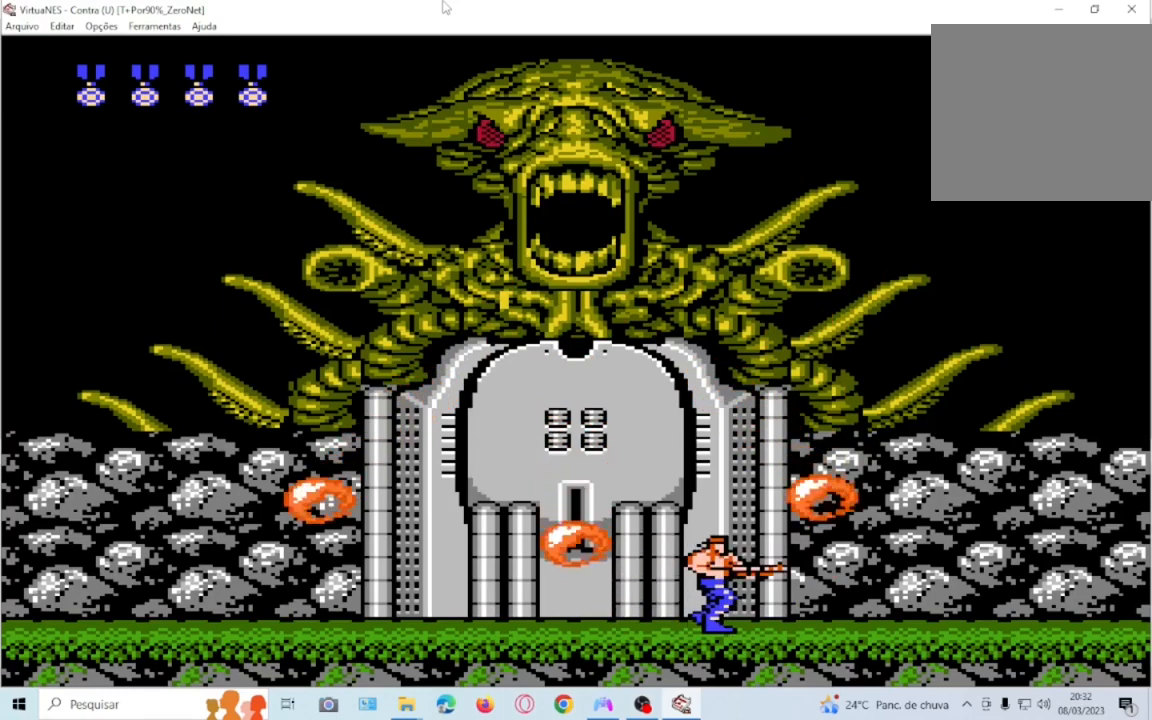
{"buttons": ["DPAD_LEFT"], "events": [[233, "DPAD_LEFT", "down"]]}
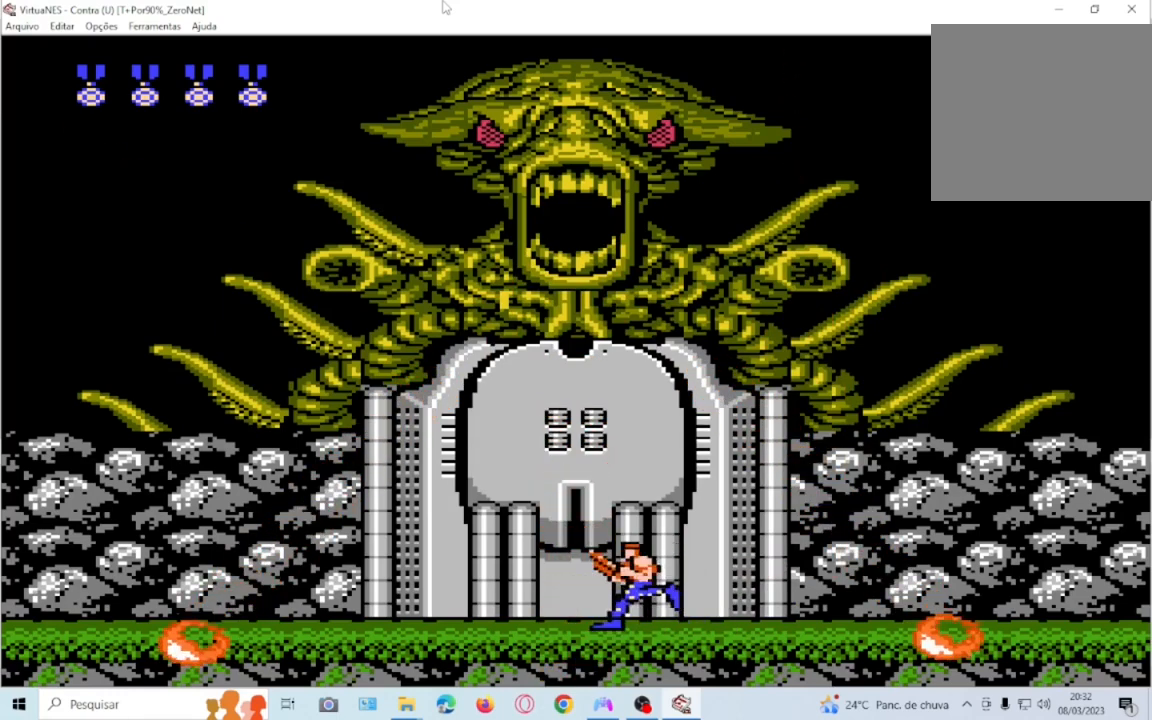
{"buttons": ["DPAD_UP"], "events": [[167, "DPAD_LEFT", "up"], [267, "DPAD_UP", "down"], [267, "SQUARE", "down"], [334, "SQUARE", "up"]]}
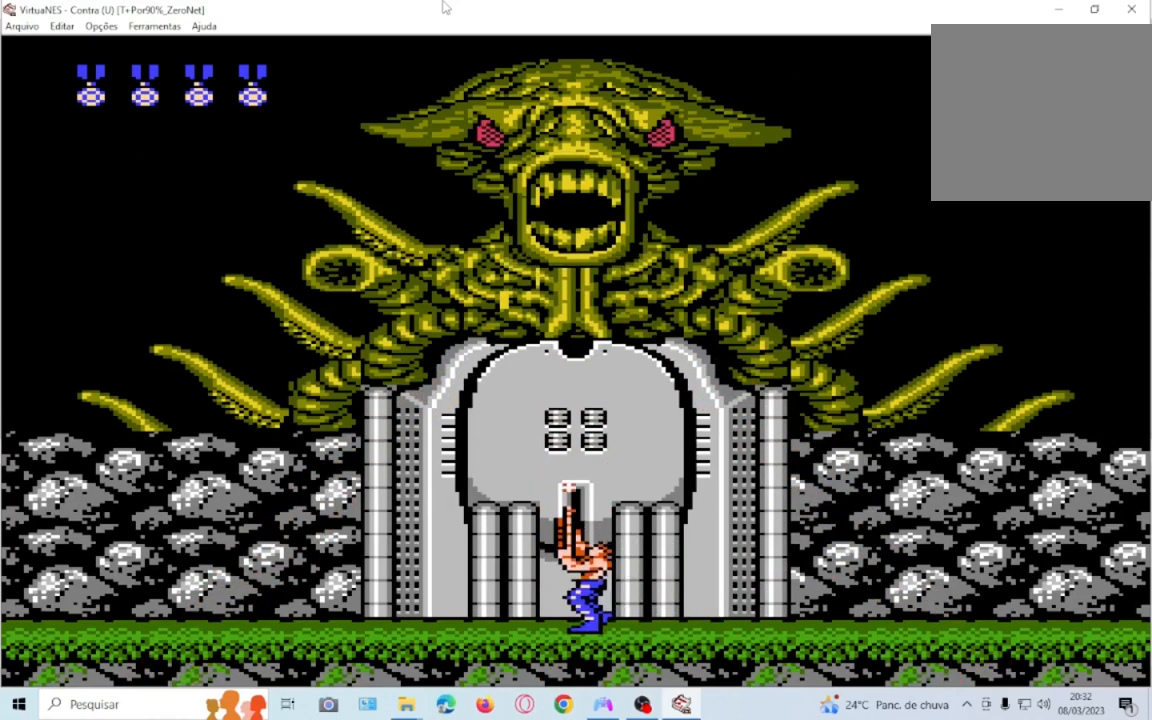
{"buttons": ["DPAD_UP"], "events": [[66, "SQUARE", "down"], [133, "SQUARE", "up"], [400, "SQUARE", "down"], [467, "SQUARE", "up"]]}
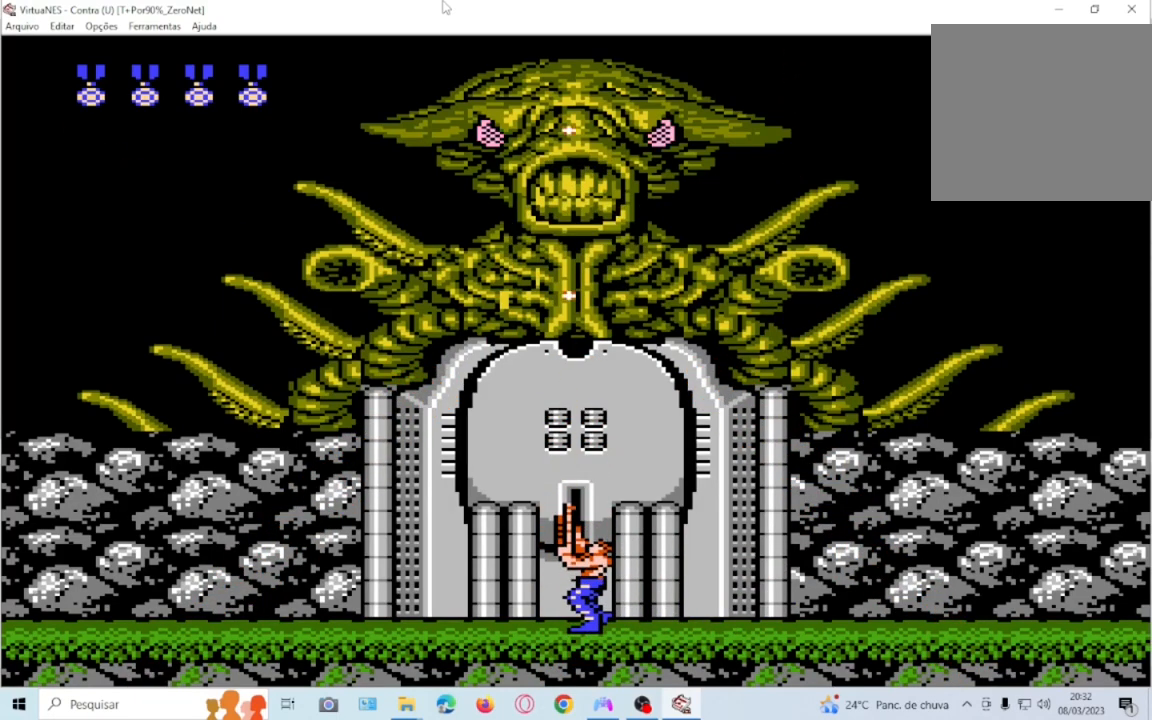
{"buttons": ["DPAD_UP"], "events": [[34, "SQUARE", "down"], [167, "SQUARE", "up"], [234, "SQUARE", "down"], [301, "SQUARE", "up"], [401, "SQUARE", "down"], [501, "SQUARE", "up"]]}
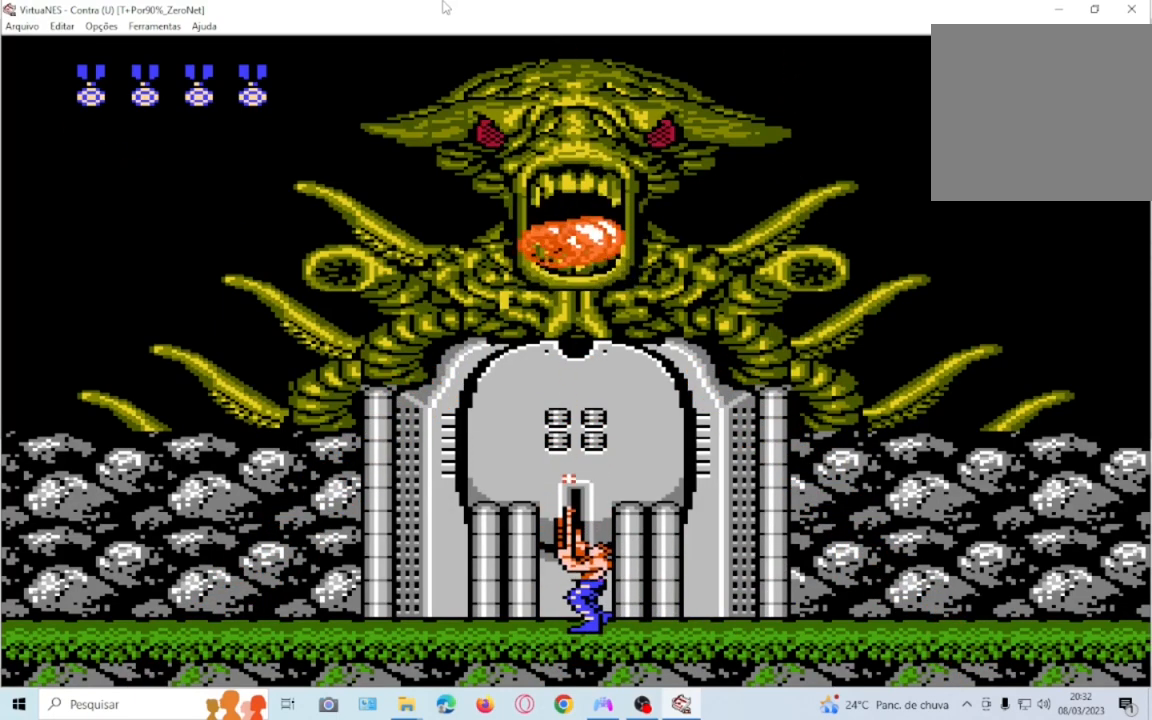
{"buttons": ["DPAD_UP", "DPAD_RIGHT"], "events": [[66, "SQUARE", "down"], [133, "SQUARE", "up"], [200, "SQUARE", "down"], [300, "SQUARE", "up"], [400, "SQUARE", "down"], [467, "SQUARE", "up"], [500, "DPAD_RIGHT", "down"]]}
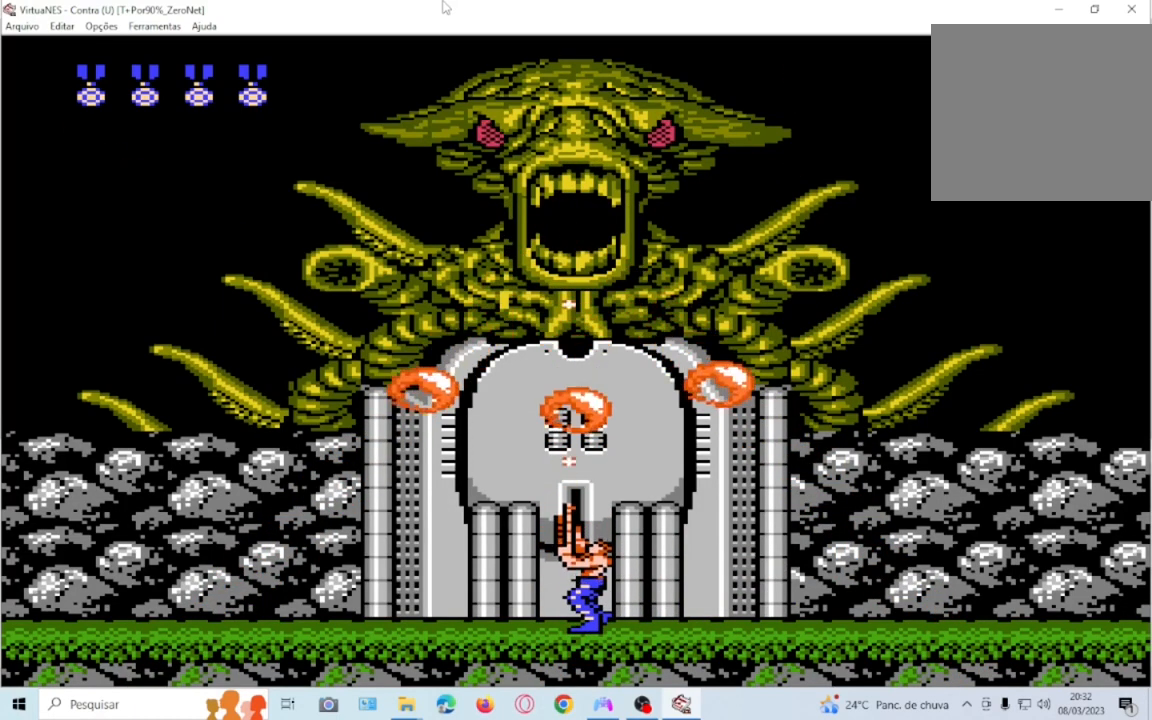
{"buttons": [], "events": [[401, "DPAD_RIGHT", "up"], [401, "DPAD_UP", "up"]]}
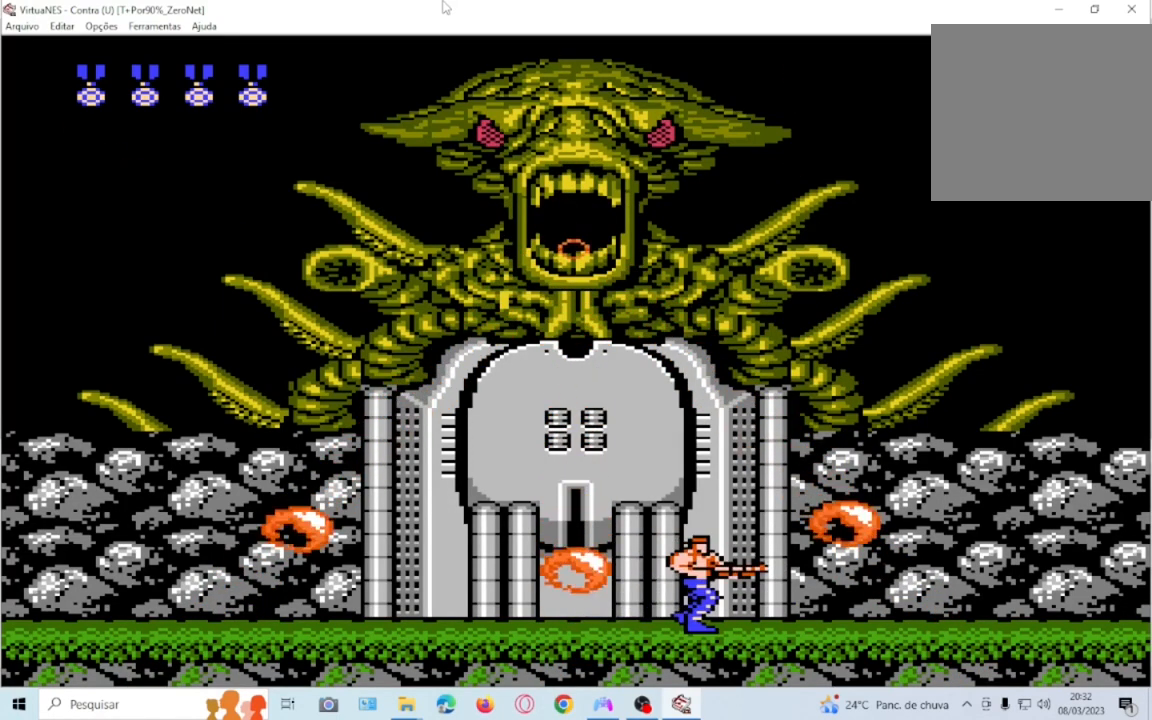
{"buttons": ["DPAD_LEFT"], "events": [[233, "DPAD_LEFT", "down"]]}
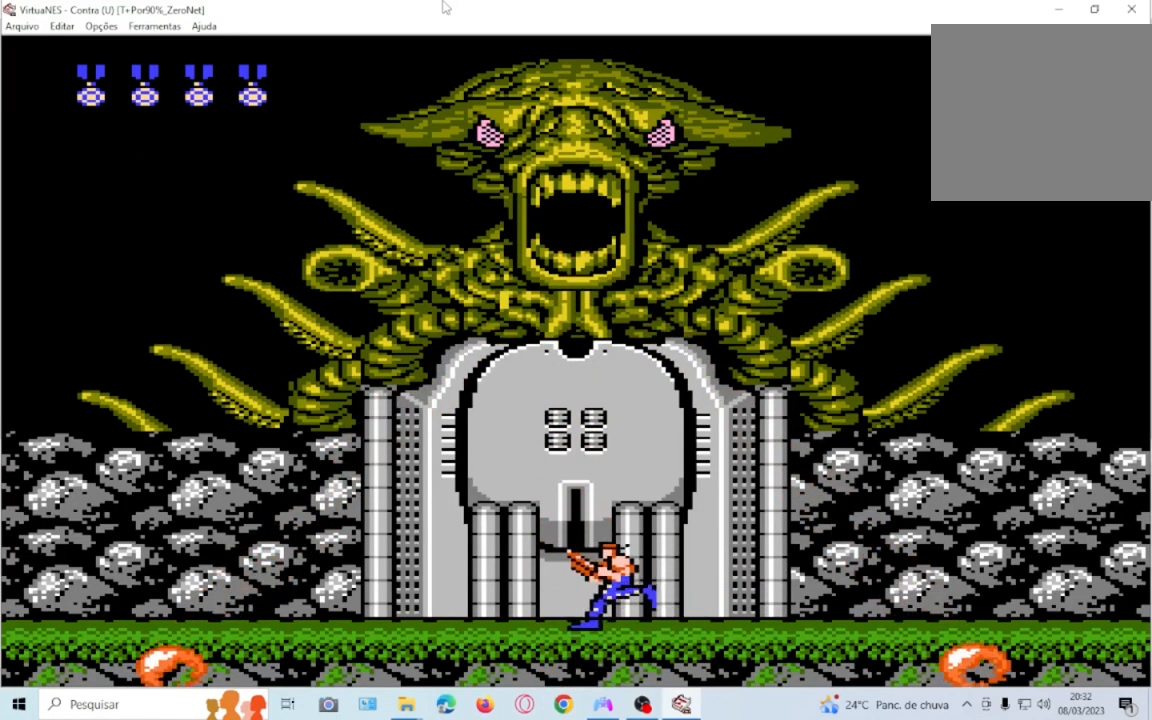
{"buttons": ["DPAD_UP"], "events": [[34, "DPAD_LEFT", "up"], [167, "DPAD_UP", "down"], [200, "SQUARE", "down"], [301, "SQUARE", "up"], [401, "SQUARE", "down"], [501, "SQUARE", "up"]]}
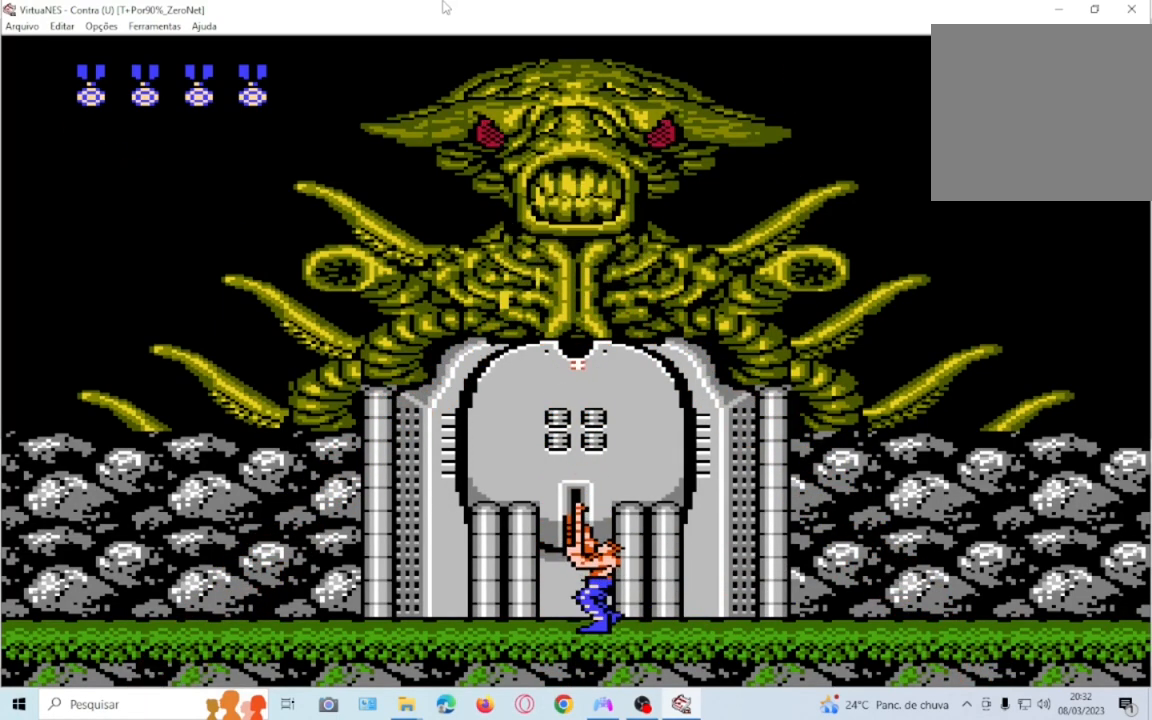
{"buttons": ["DPAD_UP"], "events": [[66, "SQUARE", "down"], [133, "SQUARE", "up"], [233, "SQUARE", "down"], [500, "SQUARE", "up"]]}
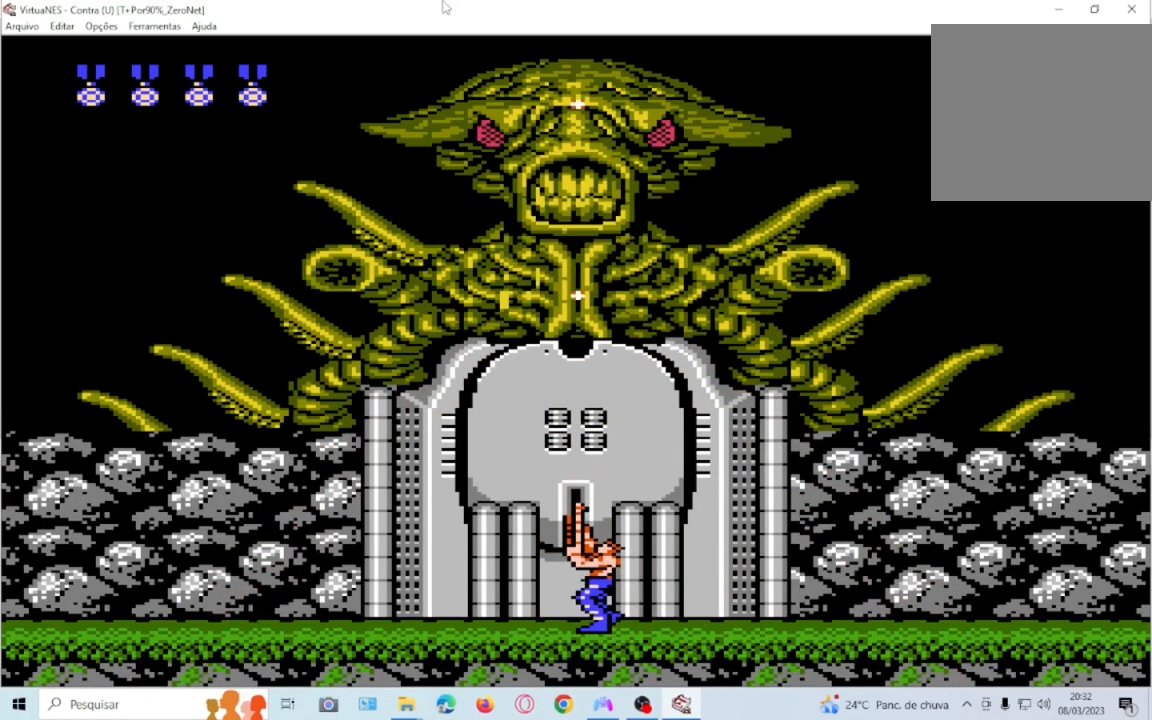
{"buttons": ["SQUARE", "DPAD_UP"], "events": [[67, "SQUARE", "down"], [200, "SQUARE", "up"], [301, "SQUARE", "down"], [401, "SQUARE", "up"], [467, "SQUARE", "down"]]}
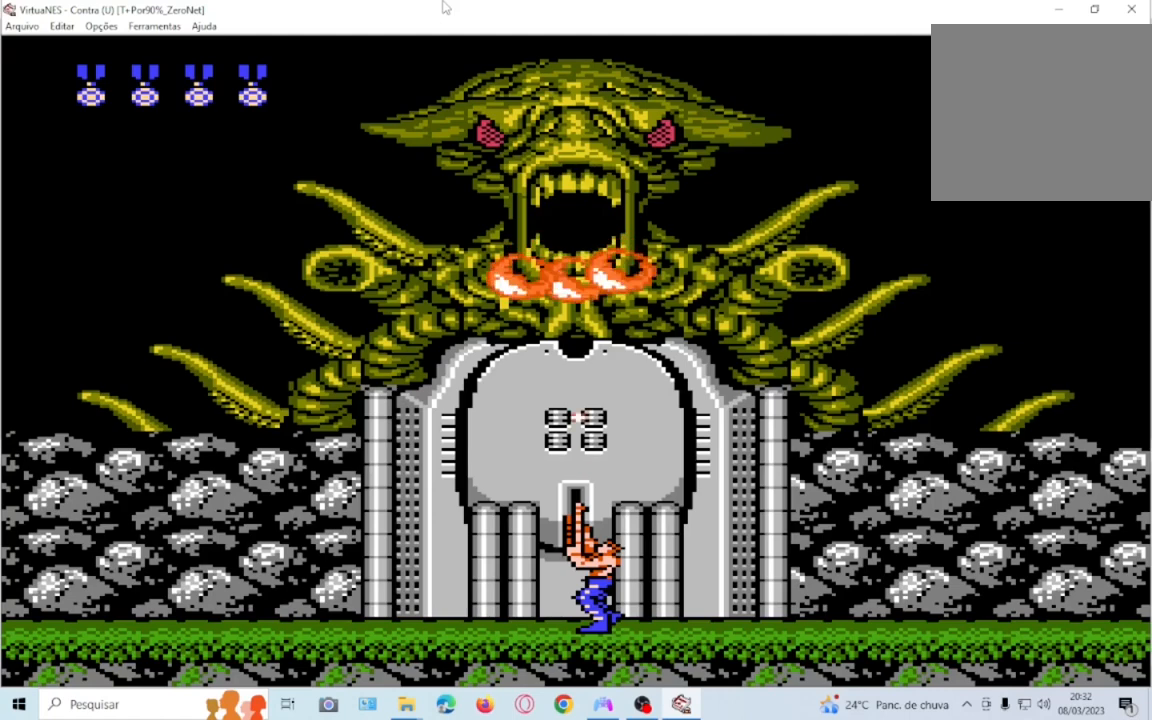
{"buttons": ["DPAD_RIGHT"], "events": [[66, "SQUARE", "up"], [133, "SQUARE", "down"], [233, "SQUARE", "up"], [300, "DPAD_RIGHT", "down"], [300, "DPAD_UP", "up"]]}